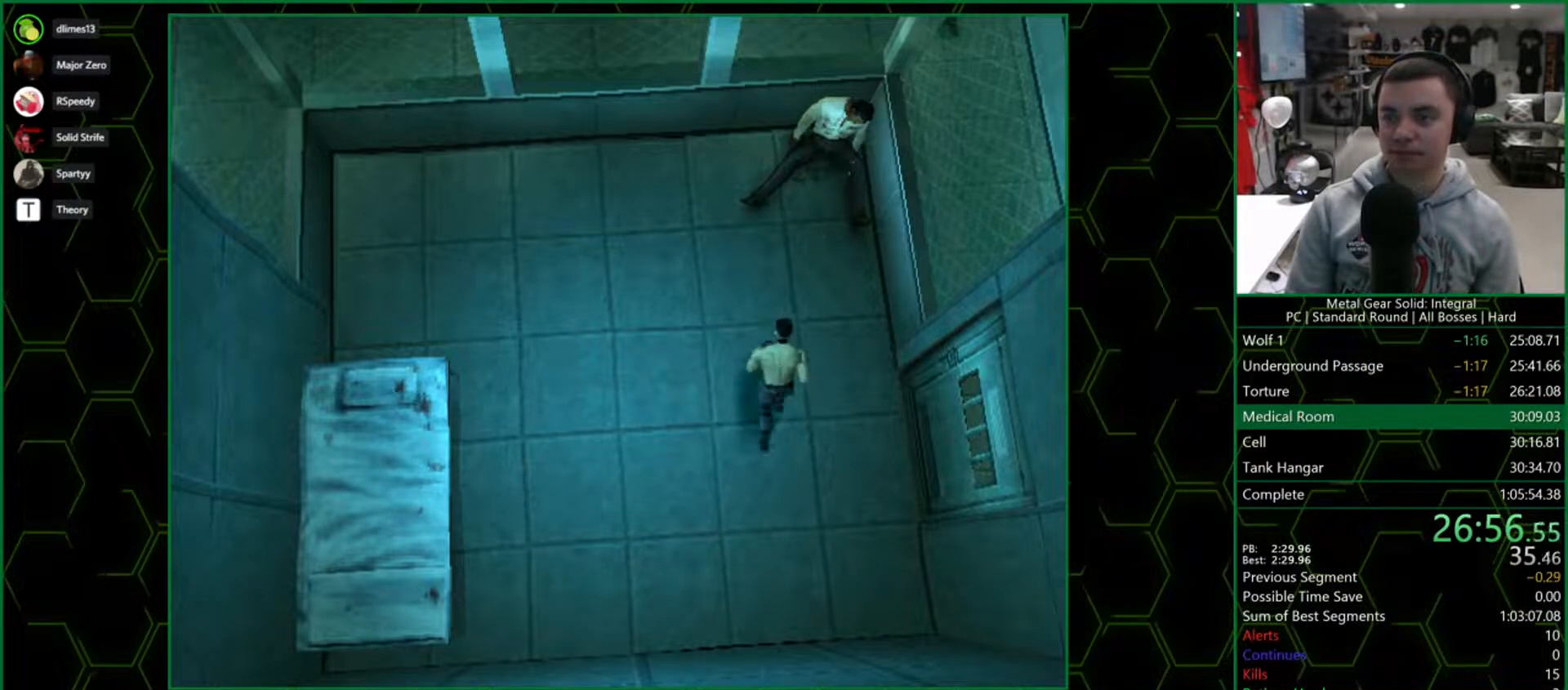
Gameplay with a controller (PlayStation layout); each line is a JSON object with the inputs held at the frame after it. "button_events" lists button changes between this image and that frame as [ms after this image, input, new state], when the widget could be followed in between (sticks are given only as held states). Not read: L3 R3 keyboard_mouse left_stick.
{"buttons": ["DPAD_DOWN", "DPAD_RIGHT"], "right_stick": "center", "button_events": [[50, "DPAD_UP", "up"], [133, "CIRCLE", "down"], [317, "CIRCLE", "up"], [317, "DPAD_RIGHT", "down"], [467, "DPAD_DOWN", "down"]]}
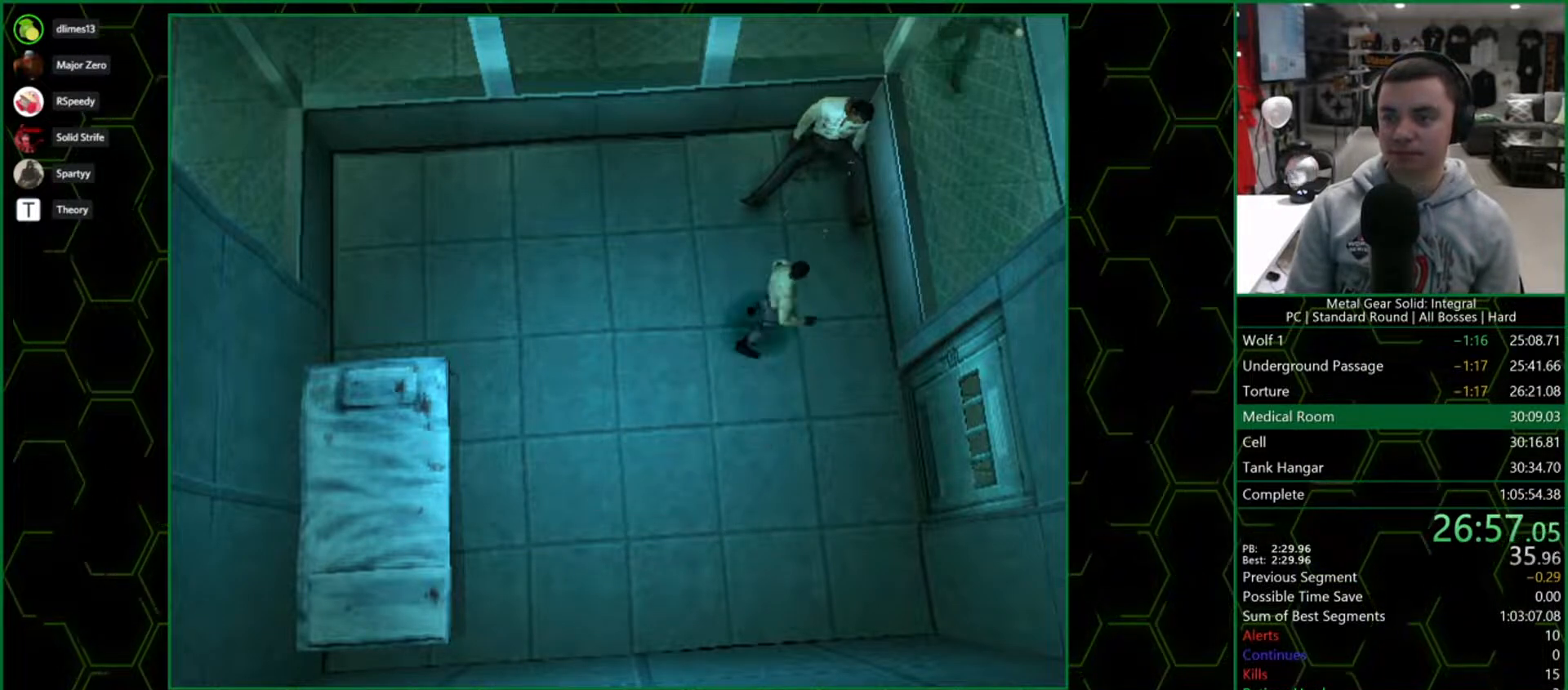
{"buttons": ["DPAD_LEFT"], "right_stick": "center", "button_events": [[450, "DPAD_LEFT", "down"], [450, "DPAD_RIGHT", "up"], [467, "DPAD_DOWN", "up"]]}
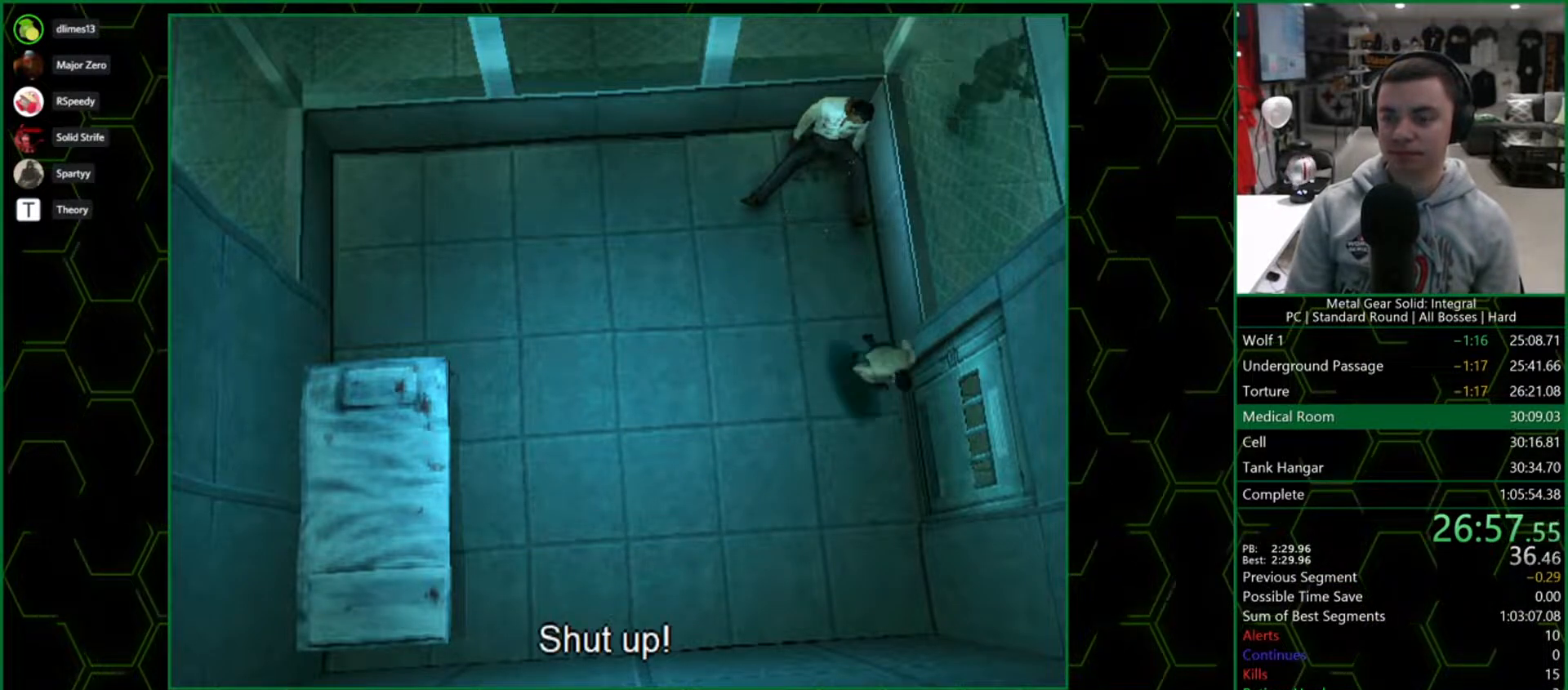
{"buttons": [], "right_stick": "center", "button_events": [[217, "DPAD_UP", "down"], [350, "DPAD_LEFT", "up"], [483, "DPAD_UP", "up"]]}
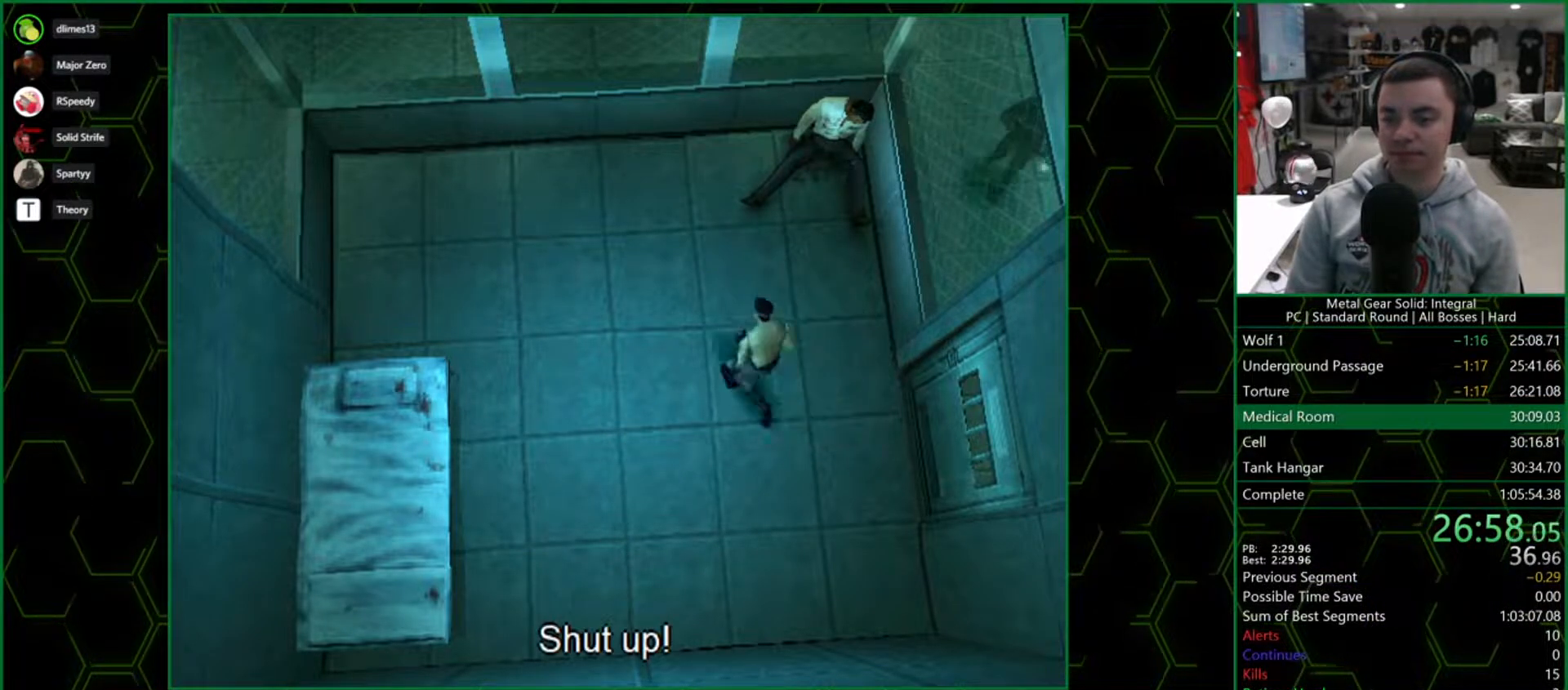
{"buttons": ["TRIANGLE"], "right_stick": "center", "button_events": [[83, "TRIANGLE", "down"]]}
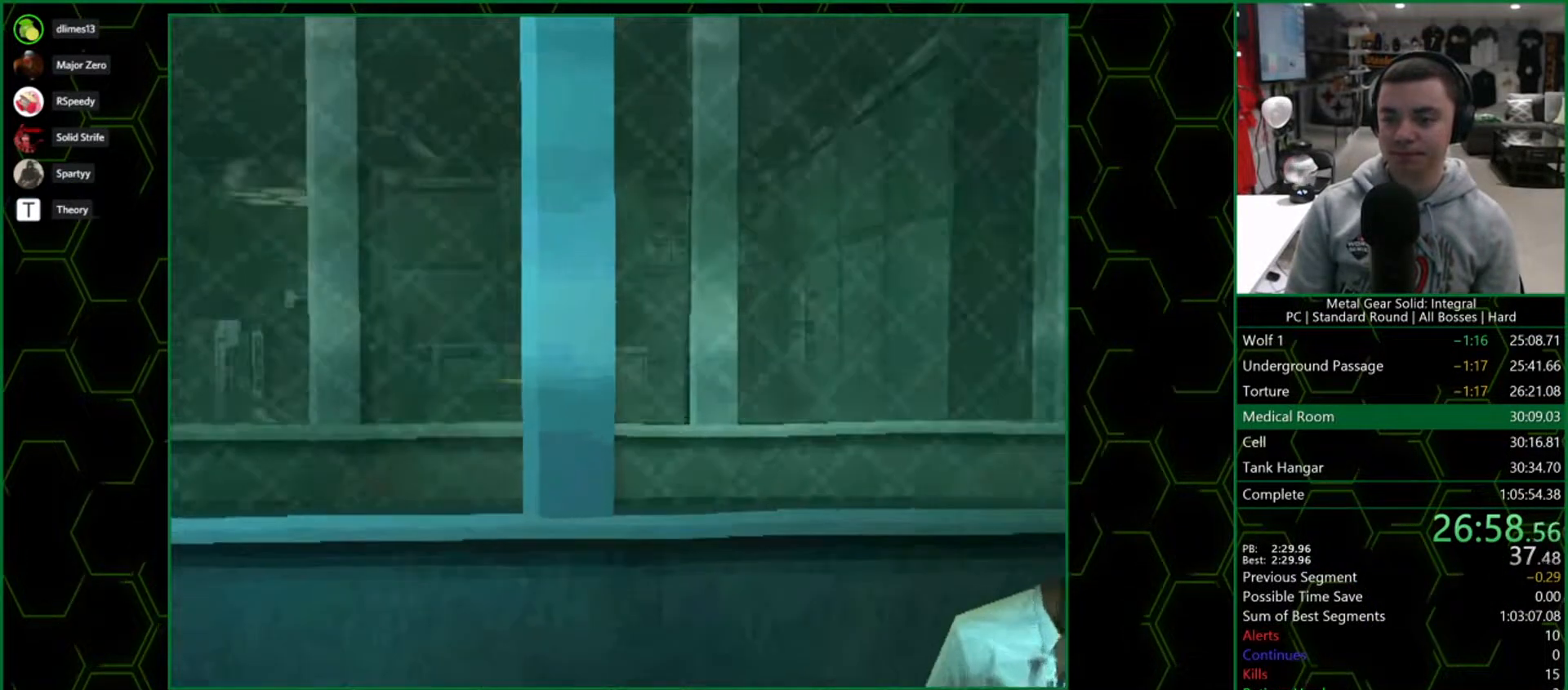
{"buttons": ["TRIANGLE", "DPAD_RIGHT"], "right_stick": "center", "button_events": [[183, "DPAD_RIGHT", "down"]]}
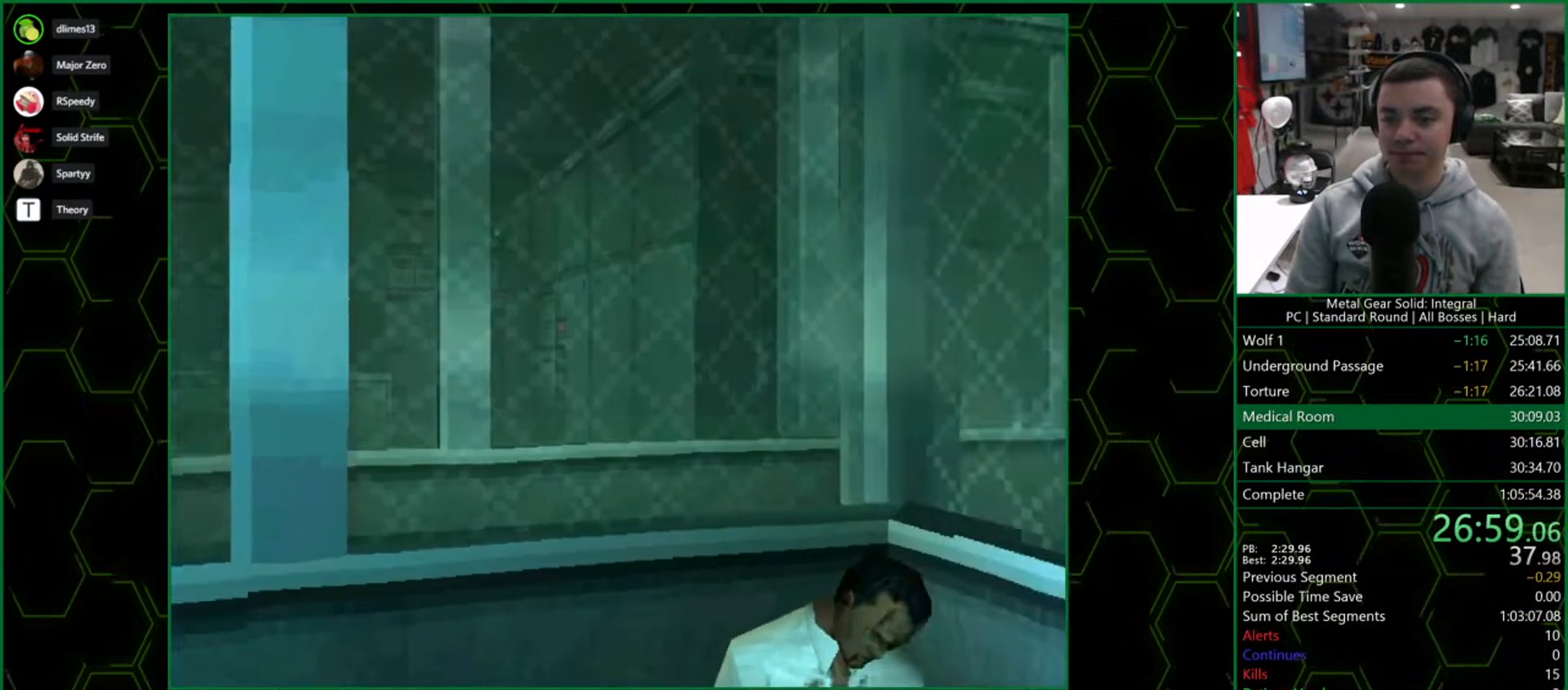
{"buttons": ["TRIANGLE"], "right_stick": "center", "button_events": [[367, "DPAD_RIGHT", "up"]]}
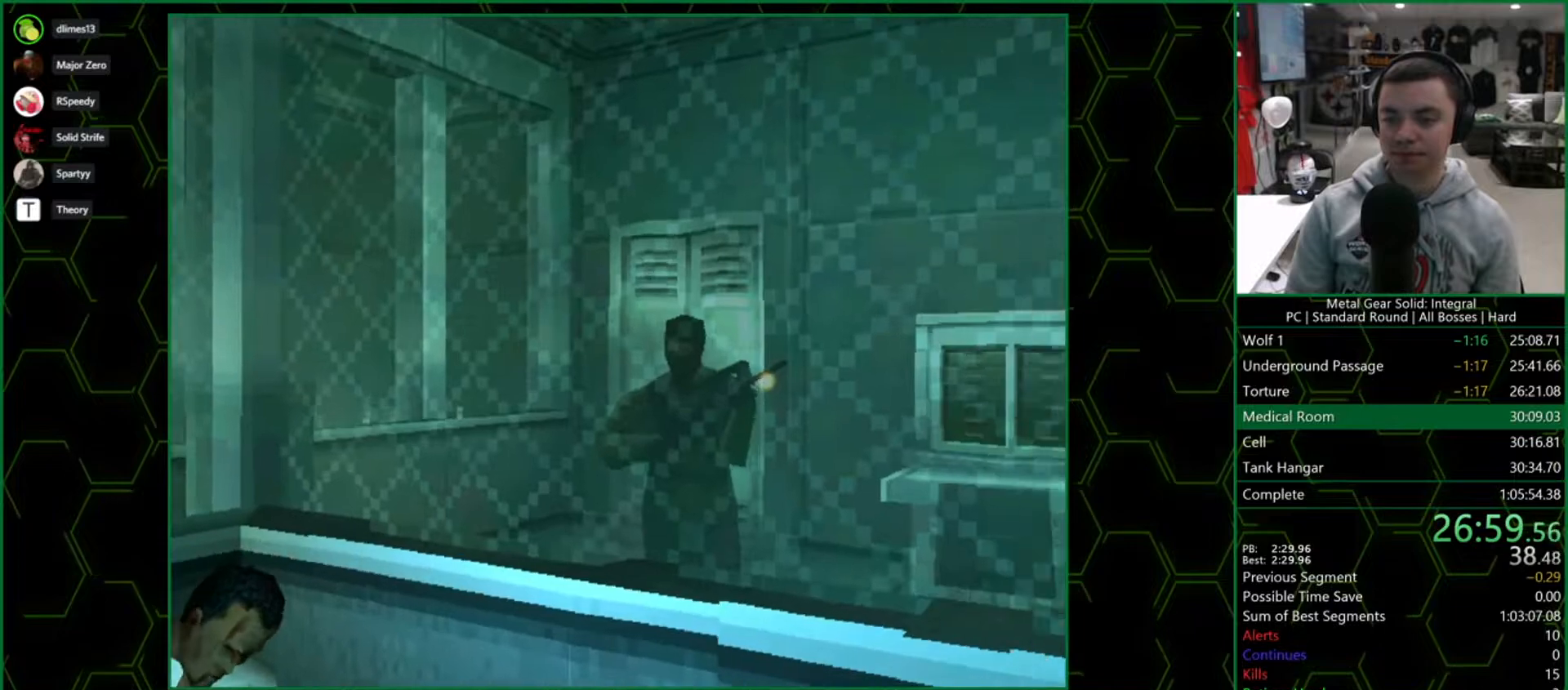
{"buttons": ["TRIANGLE"], "right_stick": "center", "button_events": []}
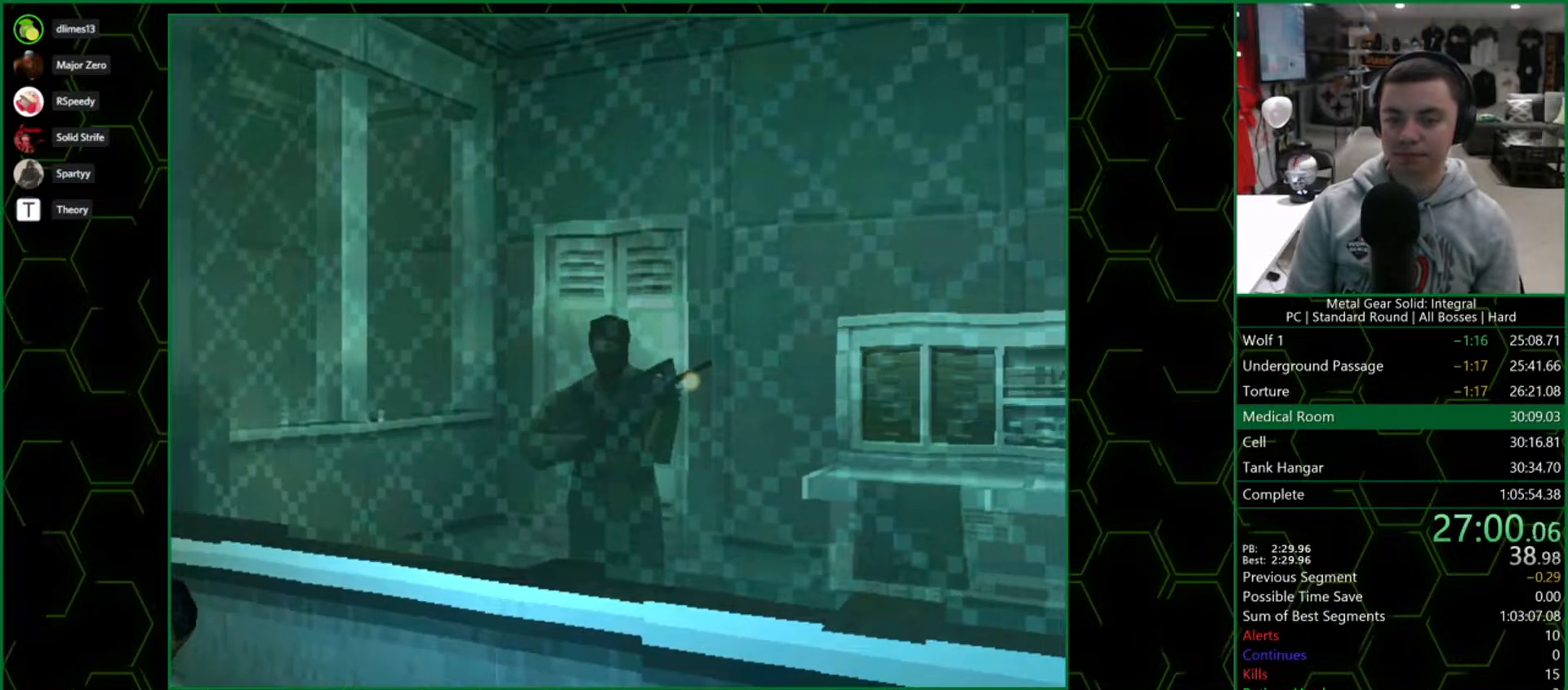
{"buttons": ["TRIANGLE"], "right_stick": "center", "button_events": []}
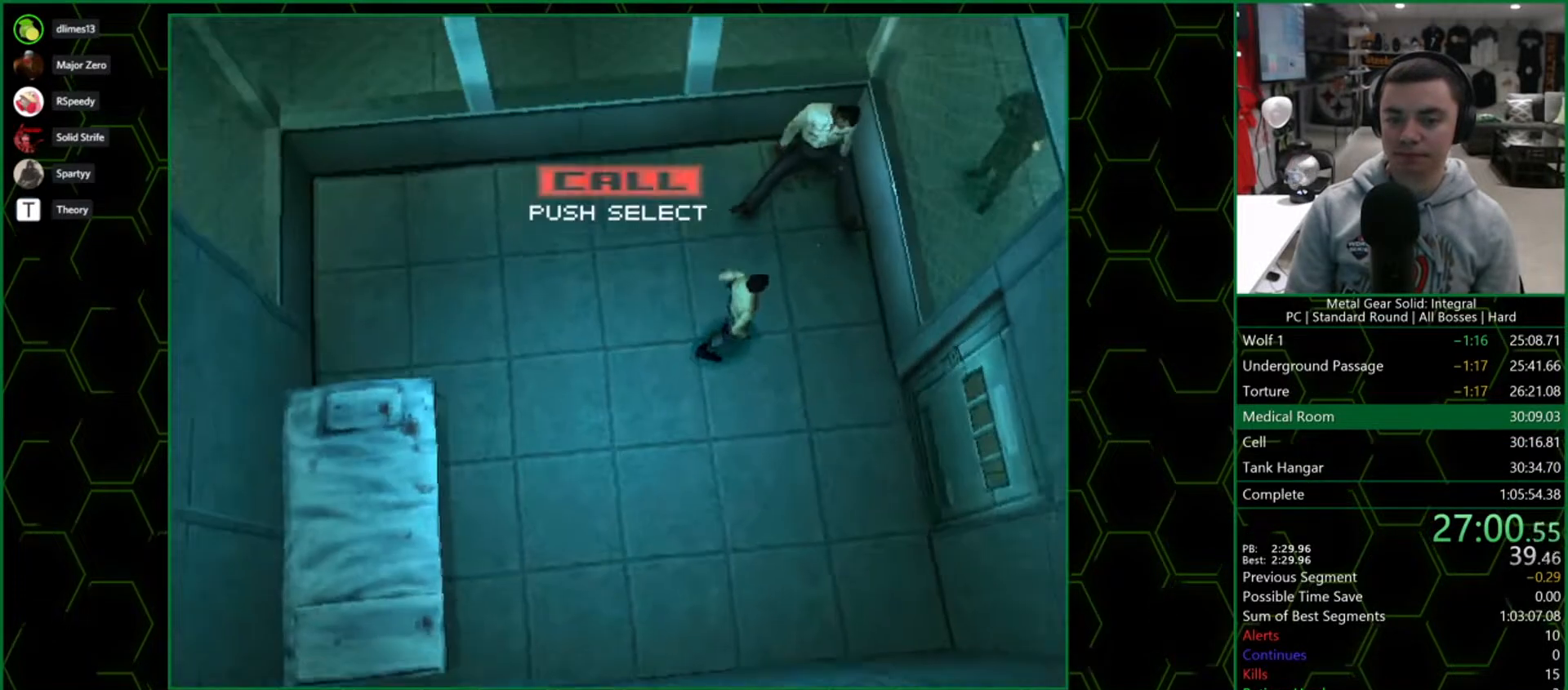
{"buttons": [], "right_stick": "center", "button_events": [[167, "SELECT", "down"], [217, "TRIANGLE", "up"], [283, "SELECT", "up"]]}
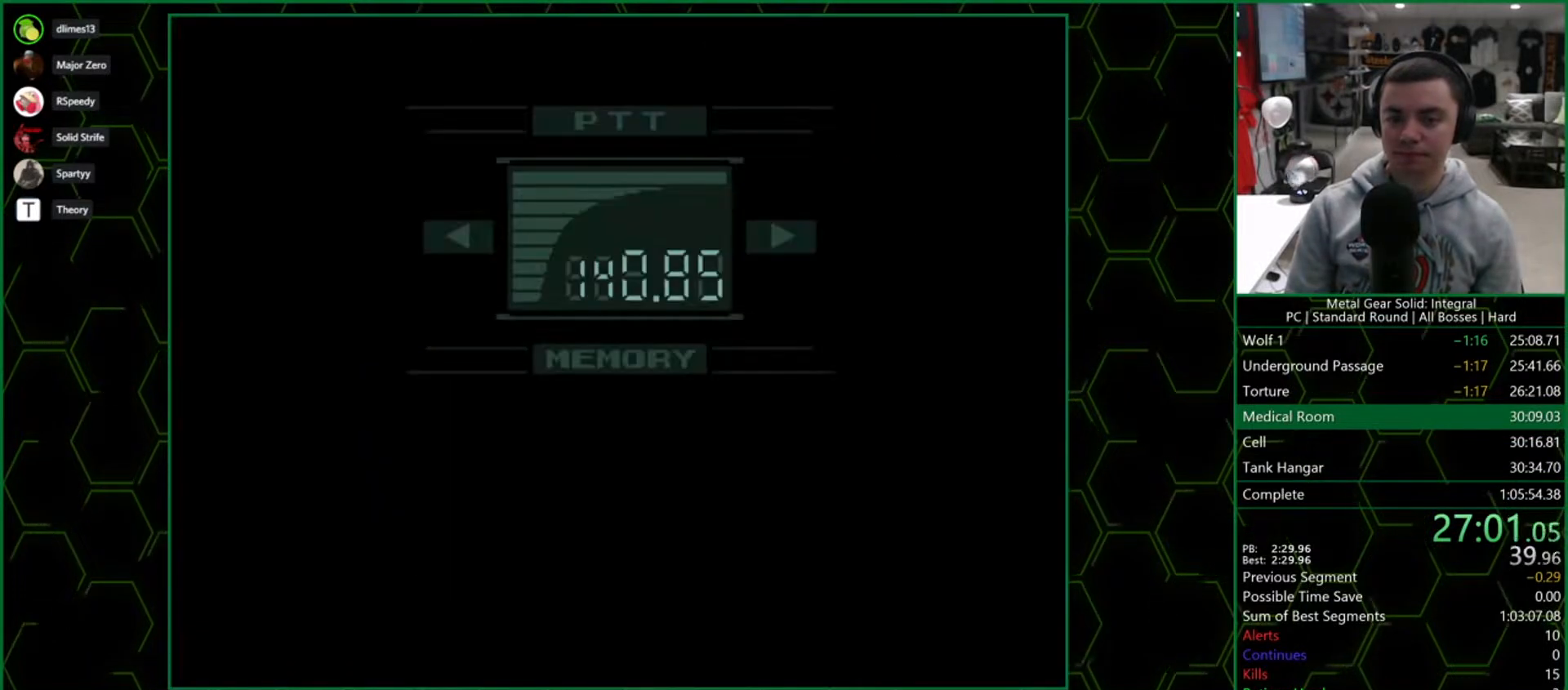
{"buttons": [], "right_stick": "center", "button_events": []}
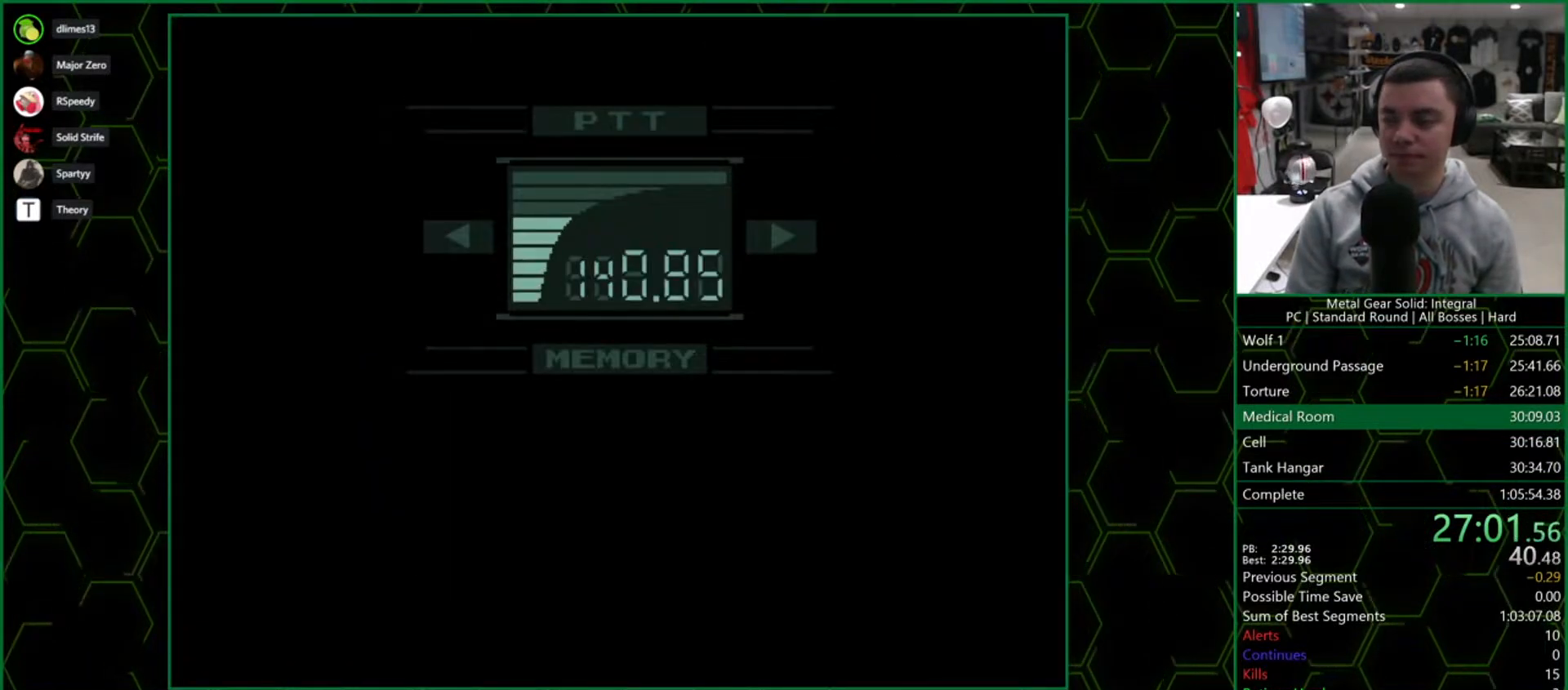
{"buttons": [], "right_stick": "center", "button_events": []}
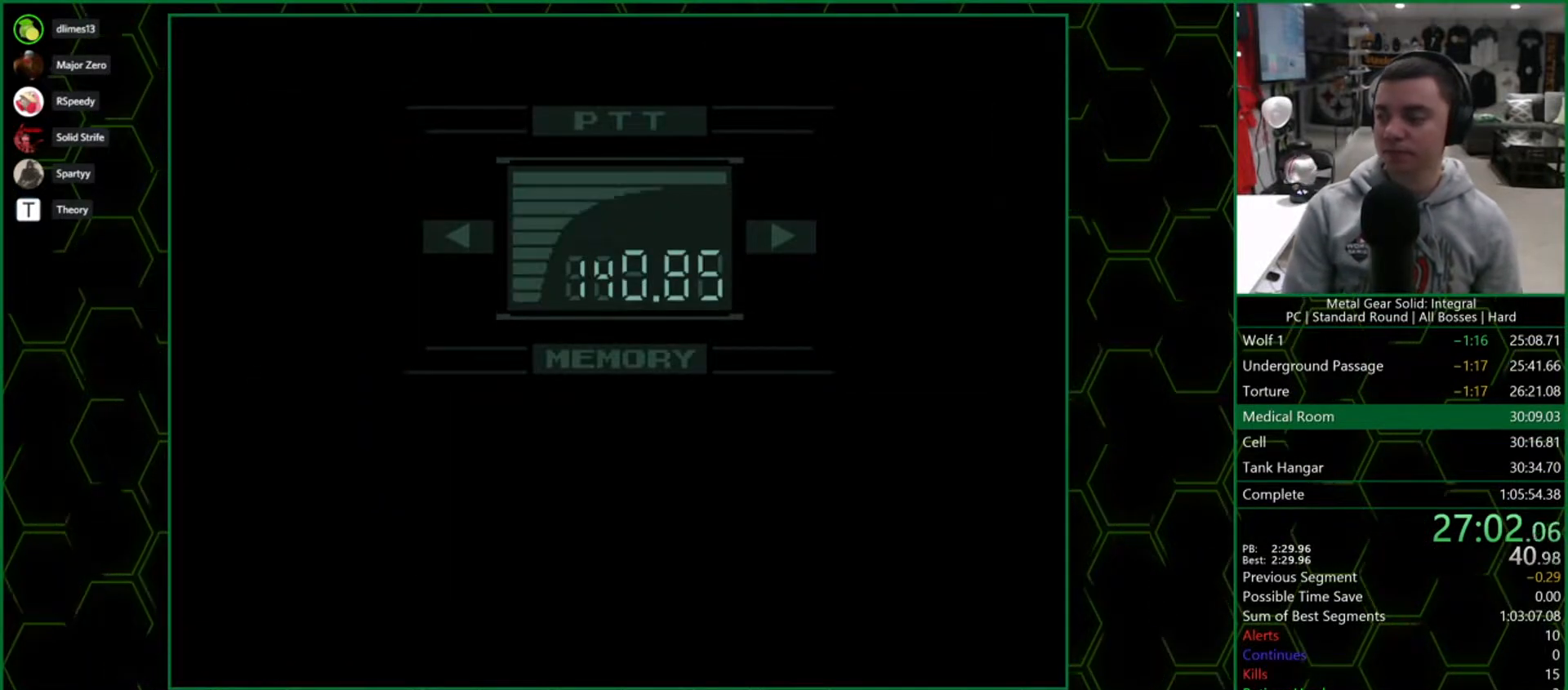
{"buttons": [], "right_stick": "center", "button_events": []}
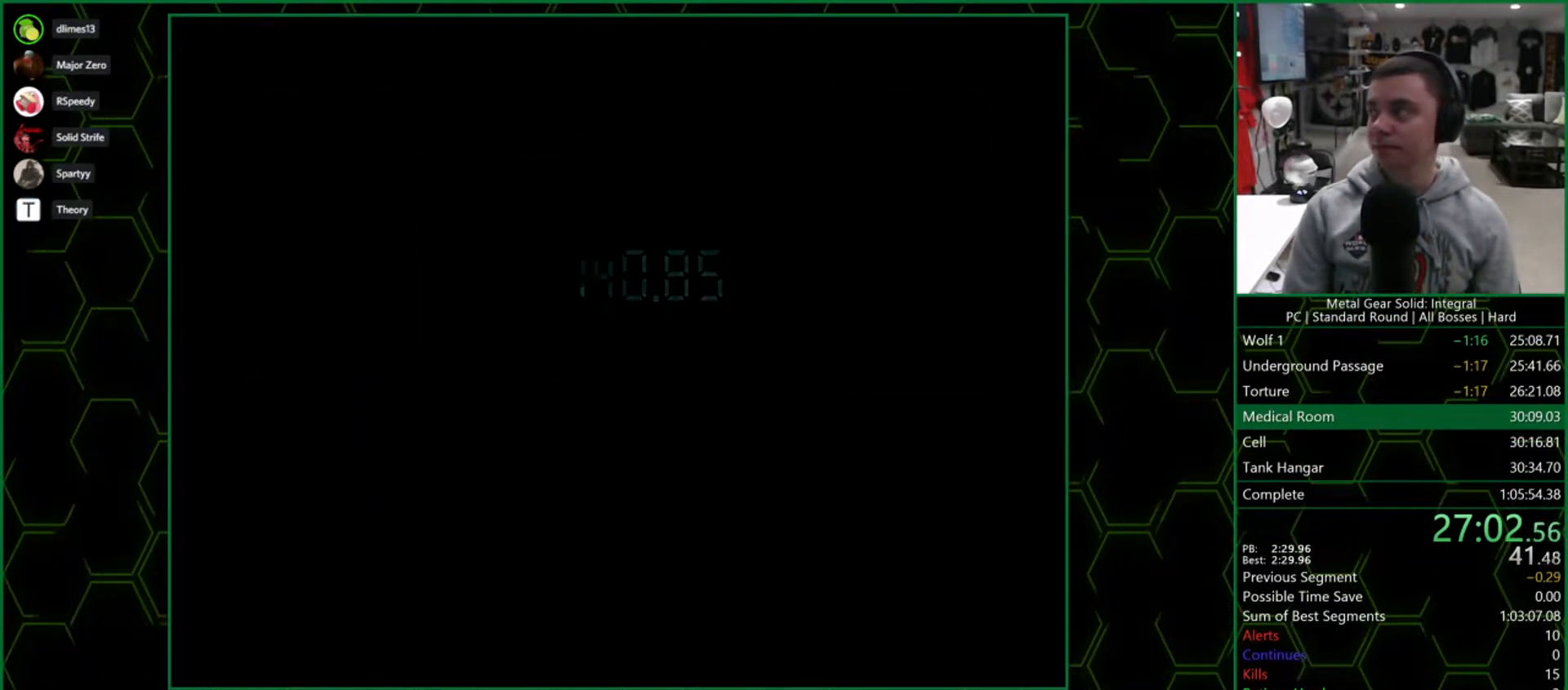
{"buttons": ["CIRCLE"], "right_stick": "center", "button_events": [[17, "CIRCLE", "down"], [100, "CIRCLE", "up"], [167, "CIRCLE", "down"], [233, "CIRCLE", "up"], [300, "CIRCLE", "down"], [383, "CIRCLE", "up"], [450, "CIRCLE", "down"]]}
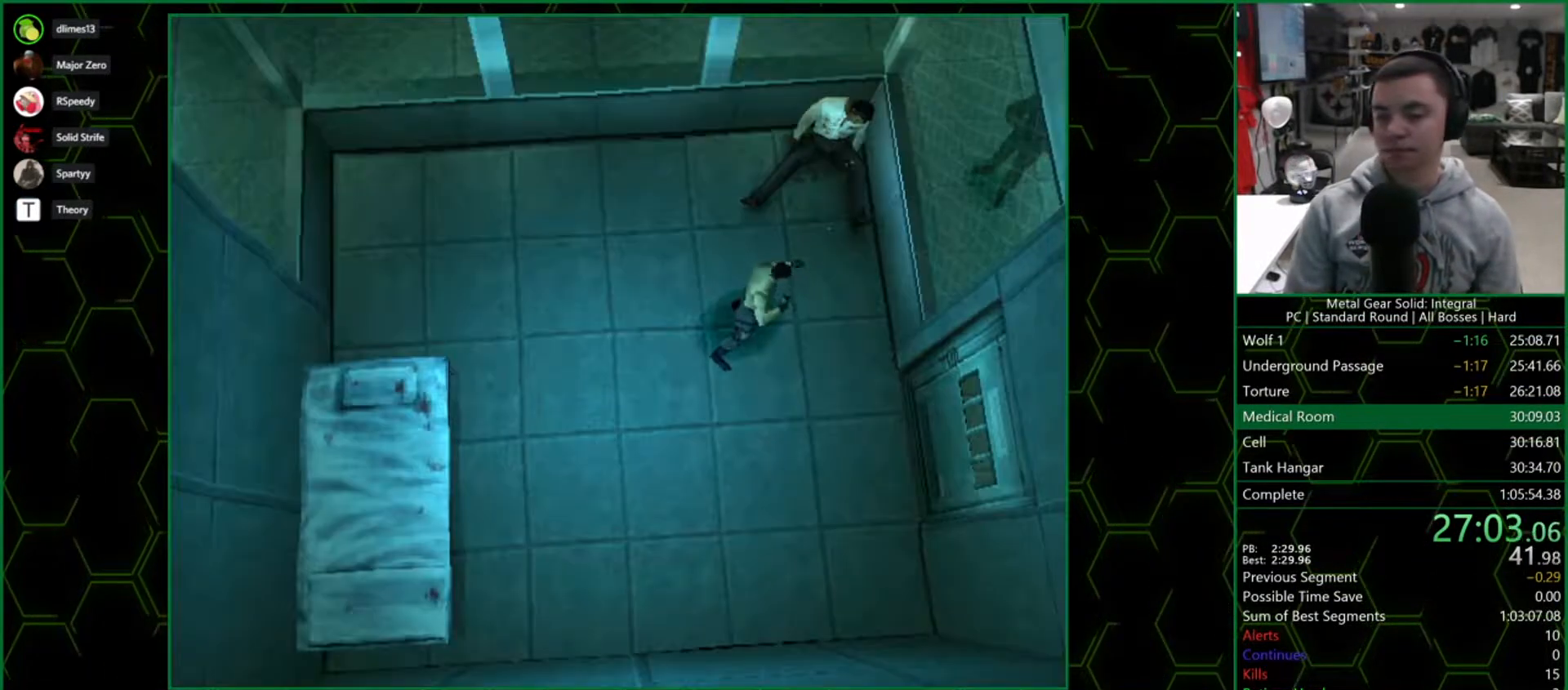
{"buttons": ["CROSS", "CIRCLE"], "right_stick": "center", "button_events": [[17, "CIRCLE", "up"], [83, "CIRCLE", "down"], [150, "CIRCLE", "up"], [217, "CIRCLE", "down"], [483, "CROSS", "down"]]}